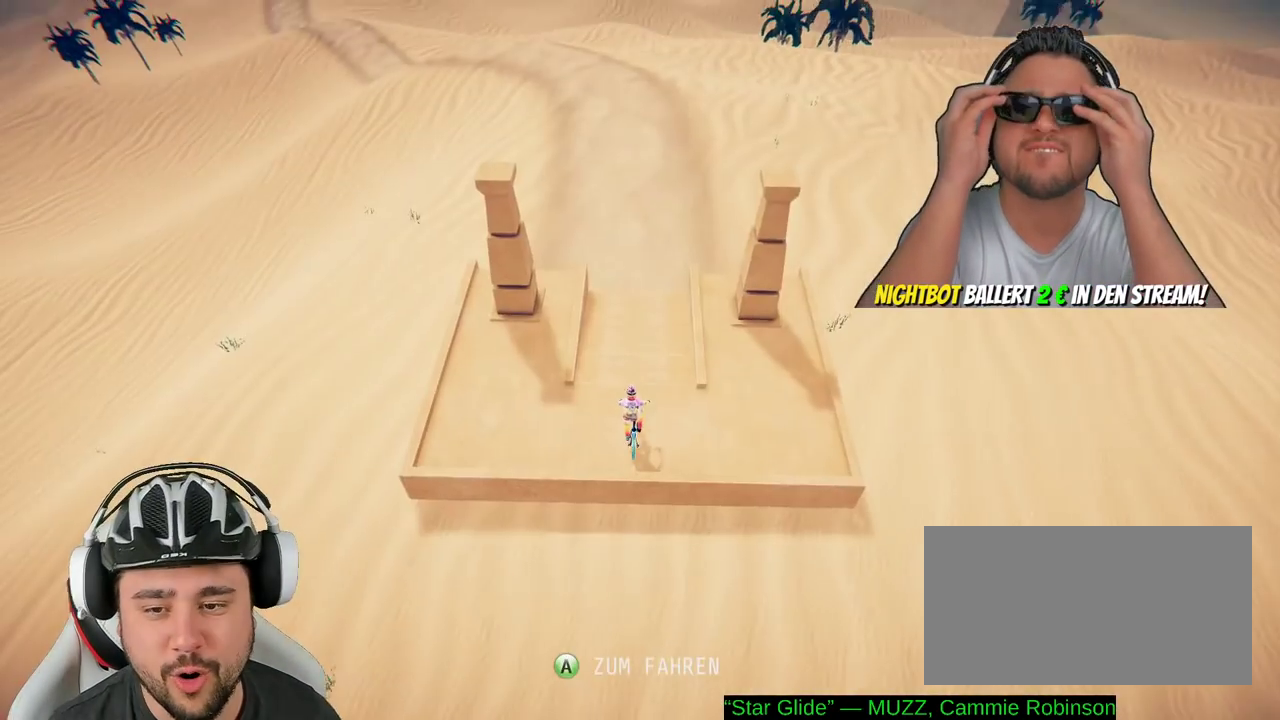
Gameplay with a controller (Xbox layout); each line is a JSON object with the inputs held at the frame after it. "events" lists button and stick changes between this image and that frame as [ms after this image, input, new state], when the widget could be followed in between. Not read: L3 R3.
{"buttons": ["A", "R2"], "left_stick": "center", "right_stick": "center", "events": [[300, "R2", "down"], [483, "A", "down"]]}
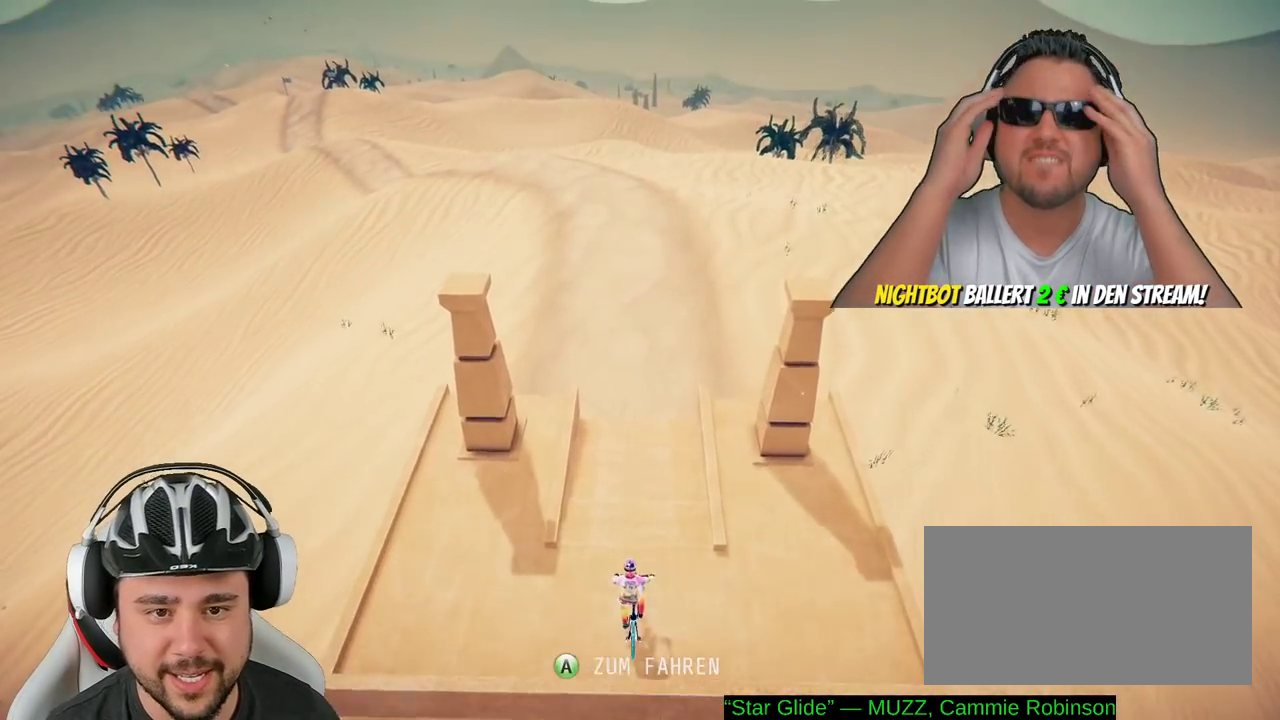
{"buttons": ["R2"], "left_stick": "center", "right_stick": "center", "events": [[83, "A", "up"]]}
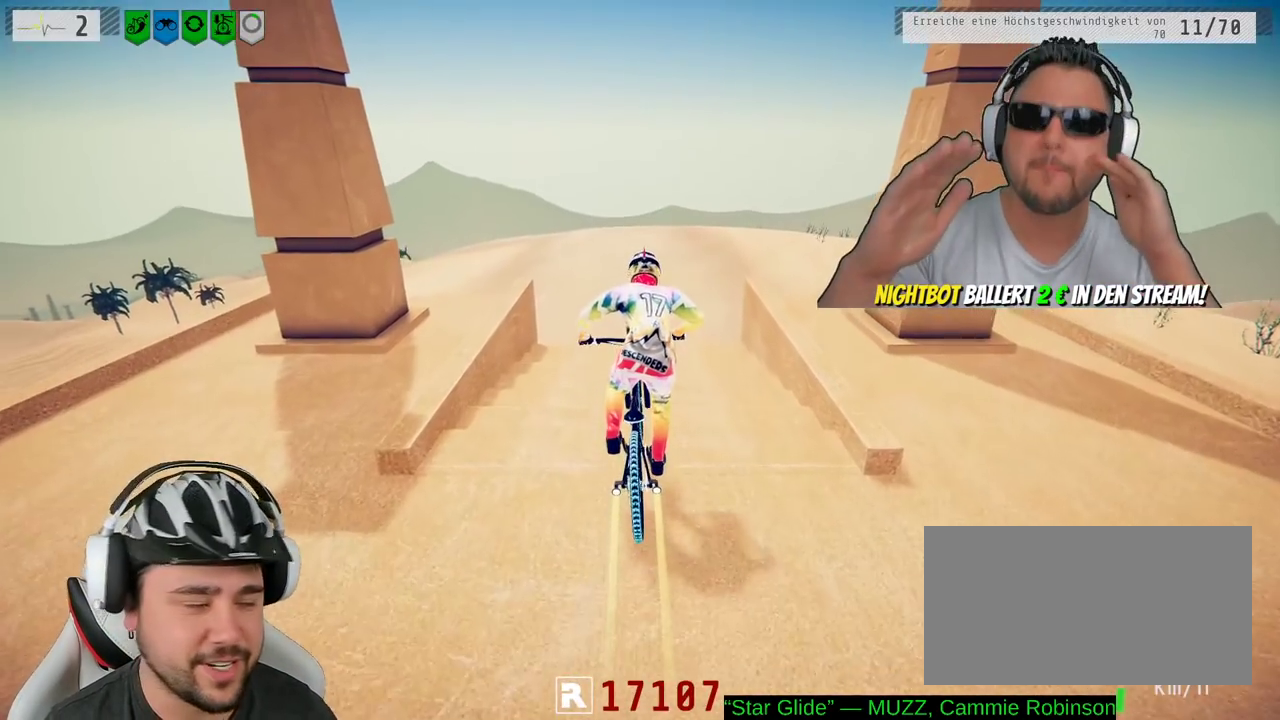
{"buttons": ["R2"], "left_stick": "center", "right_stick": "center", "events": []}
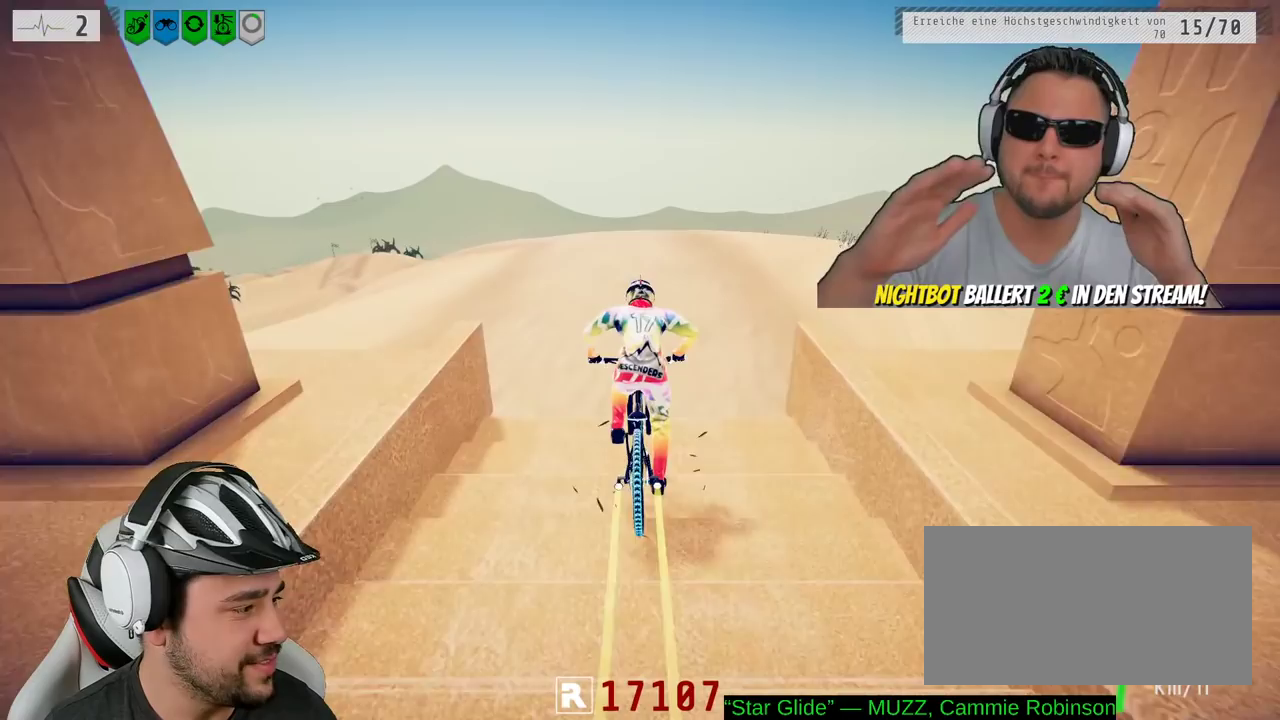
{"buttons": ["R2"], "left_stick": "center", "right_stick": "down", "events": [[233, "right_stick", "down"], [283, "left_stick", "left"], [450, "left_stick", "center"]]}
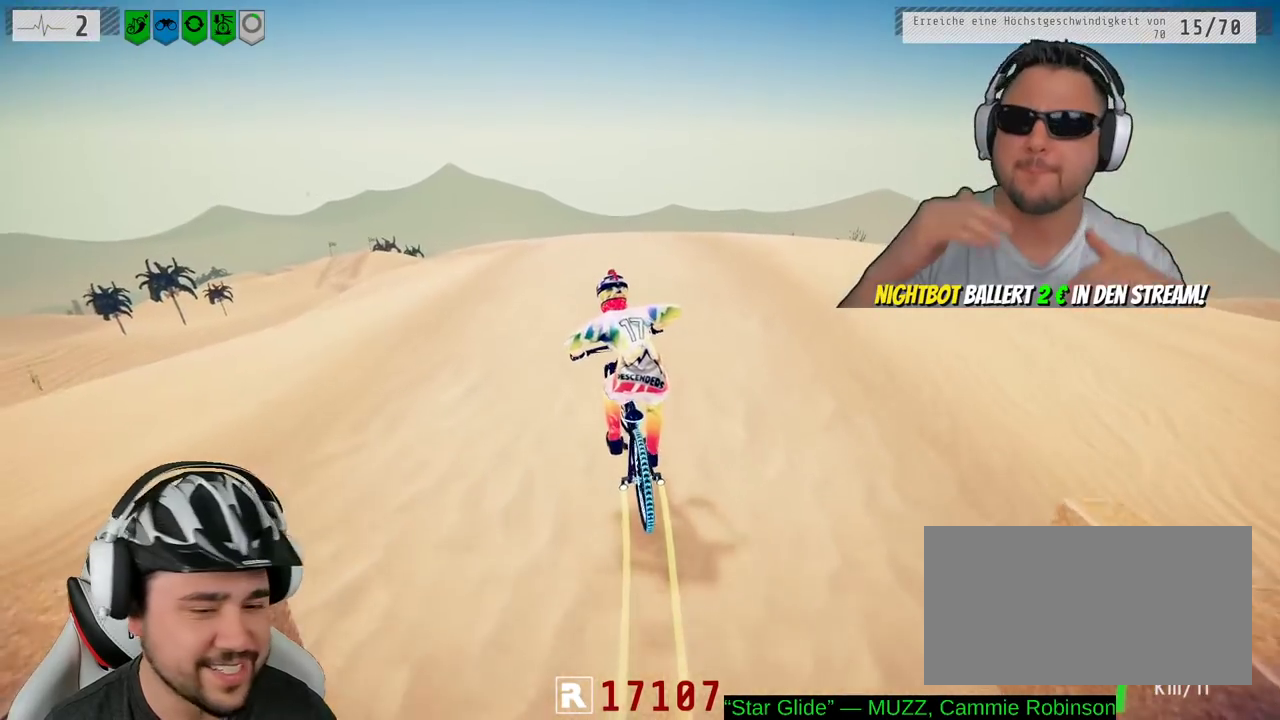
{"buttons": ["R2"], "left_stick": "right", "right_stick": "down", "events": [[500, "left_stick", "right"]]}
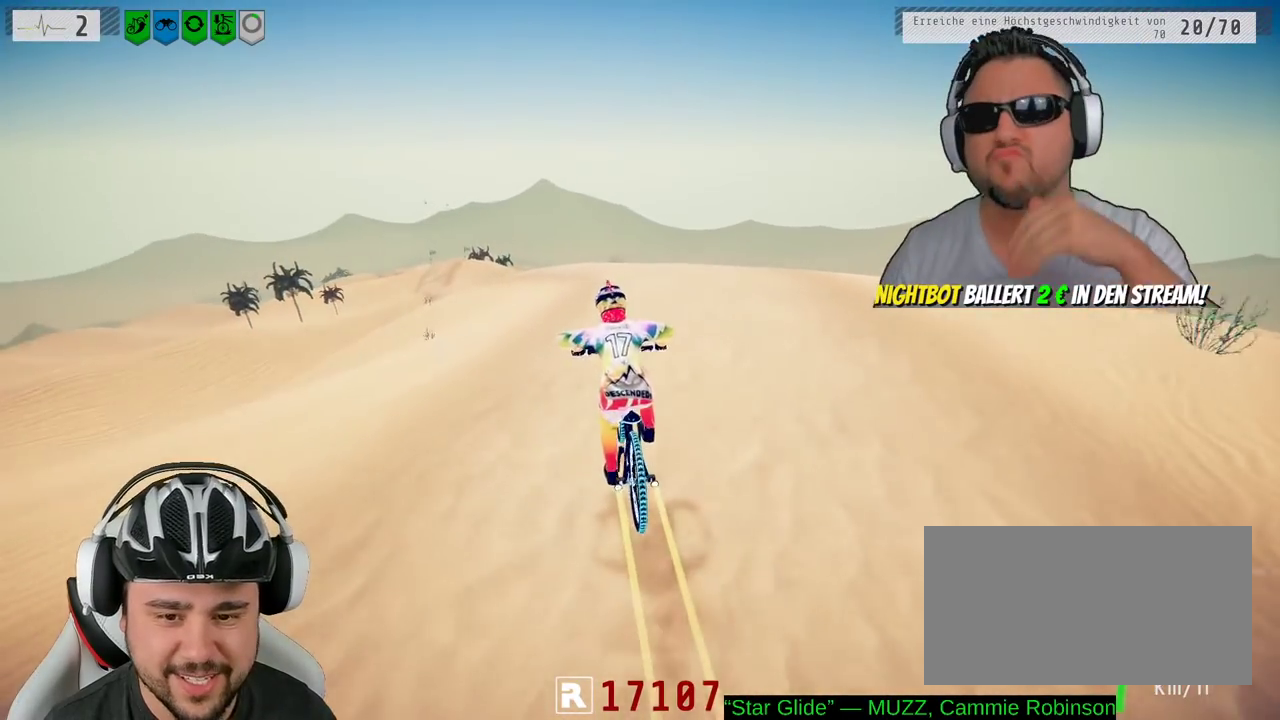
{"buttons": ["R2"], "left_stick": "center", "right_stick": "down", "events": [[217, "left_stick", "center"]]}
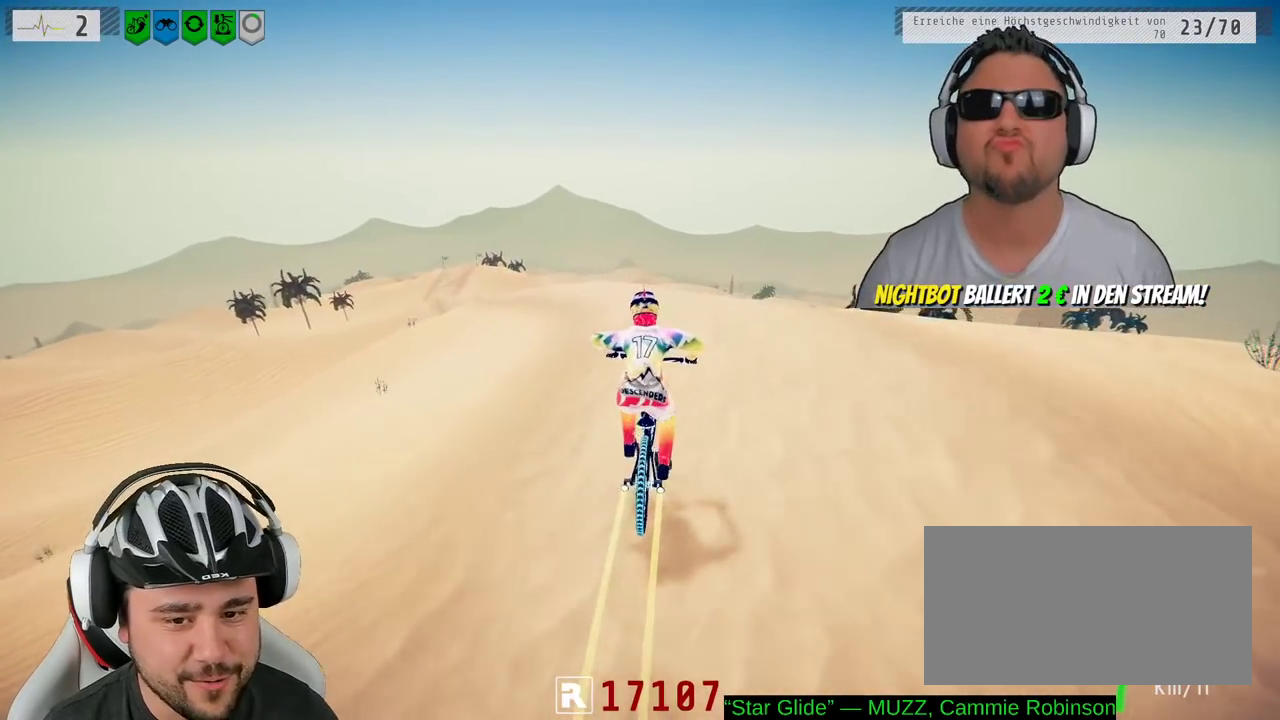
{"buttons": ["R2"], "left_stick": "left", "right_stick": "down", "events": [[333, "left_stick", "left"]]}
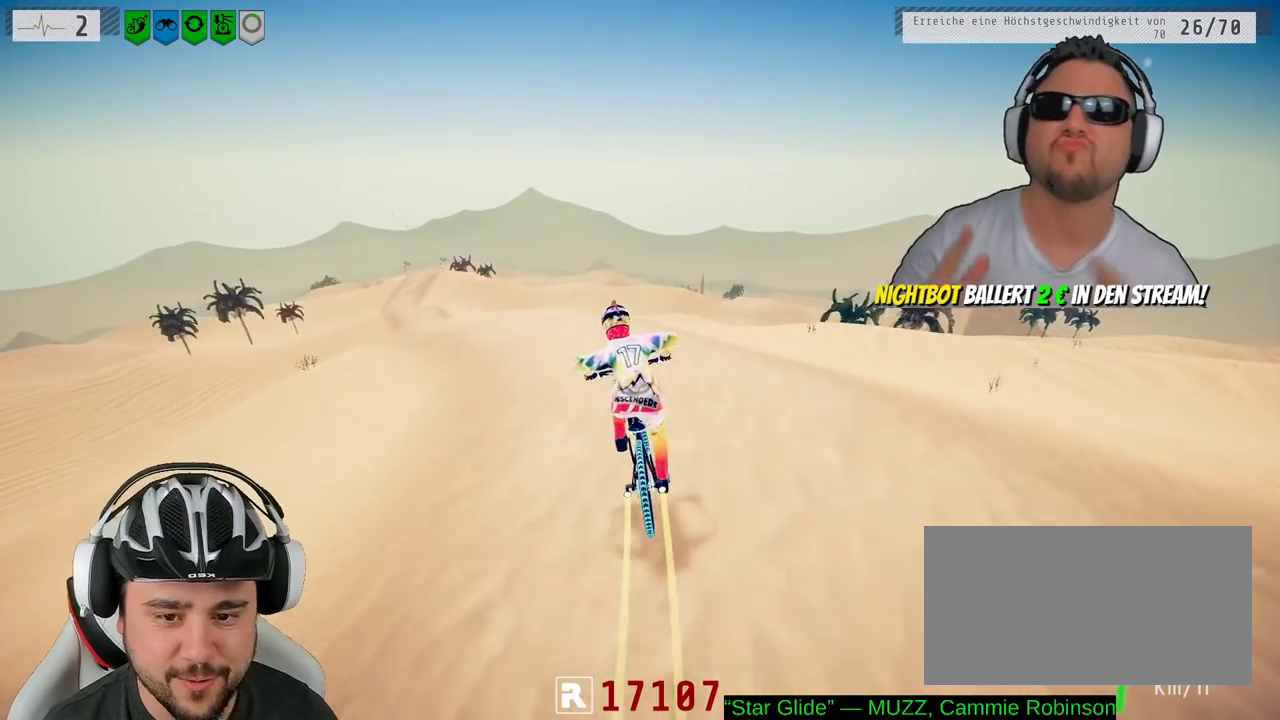
{"buttons": ["R2"], "left_stick": "down", "right_stick": "down", "events": [[17, "left_stick", "center"], [500, "left_stick", "down"]]}
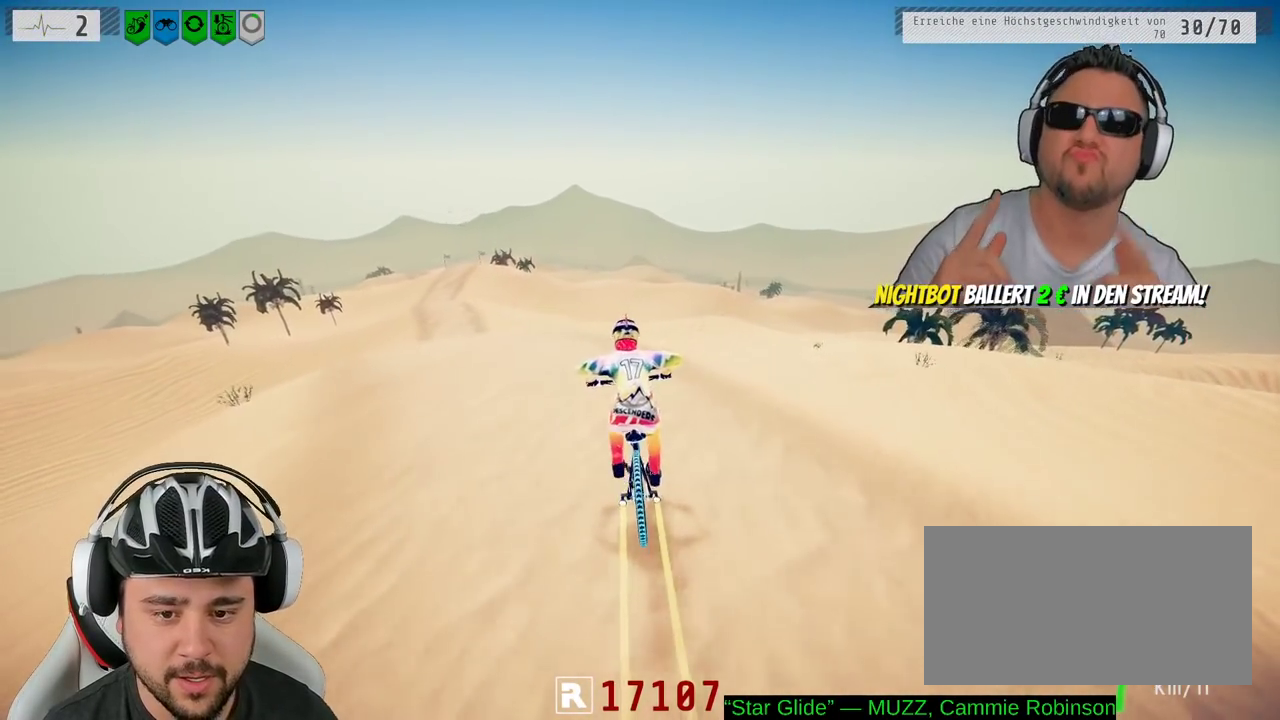
{"buttons": ["R2"], "left_stick": "down", "right_stick": "up", "events": [[67, "right_stick", "up"]]}
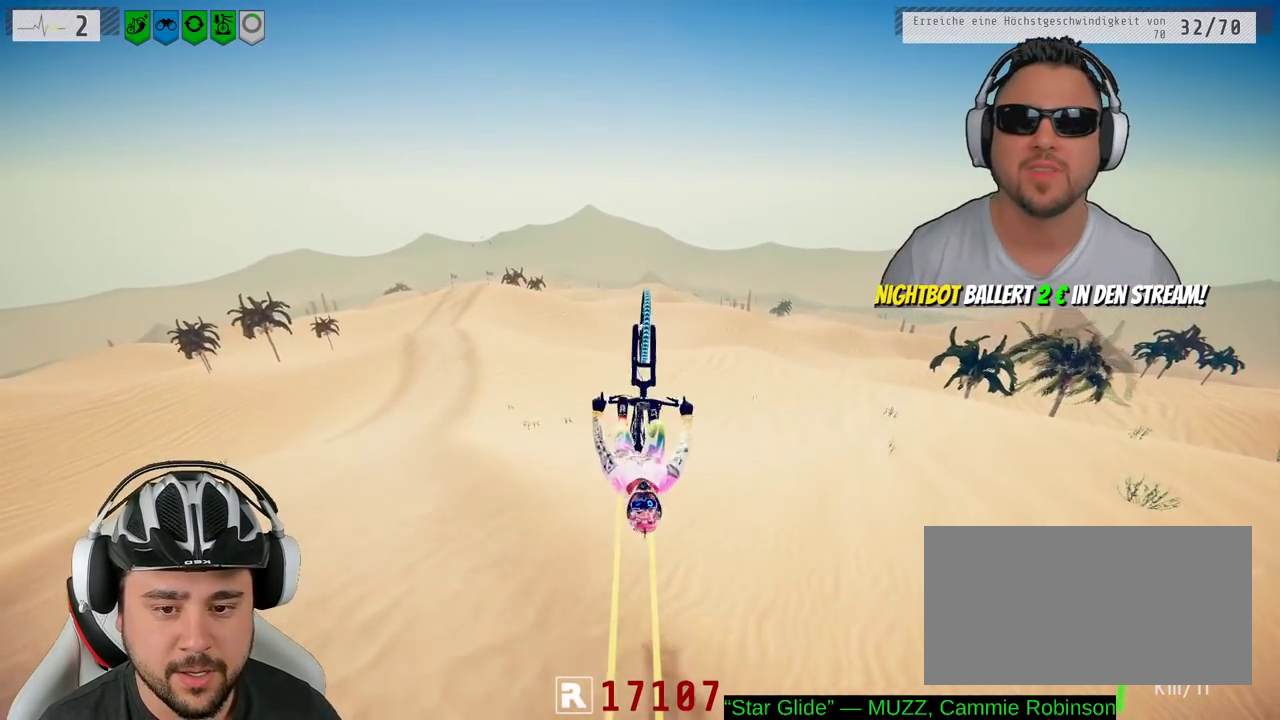
{"buttons": ["R2"], "left_stick": "center", "right_stick": "center", "events": [[33, "right_stick", "center"], [483, "left_stick", "center"]]}
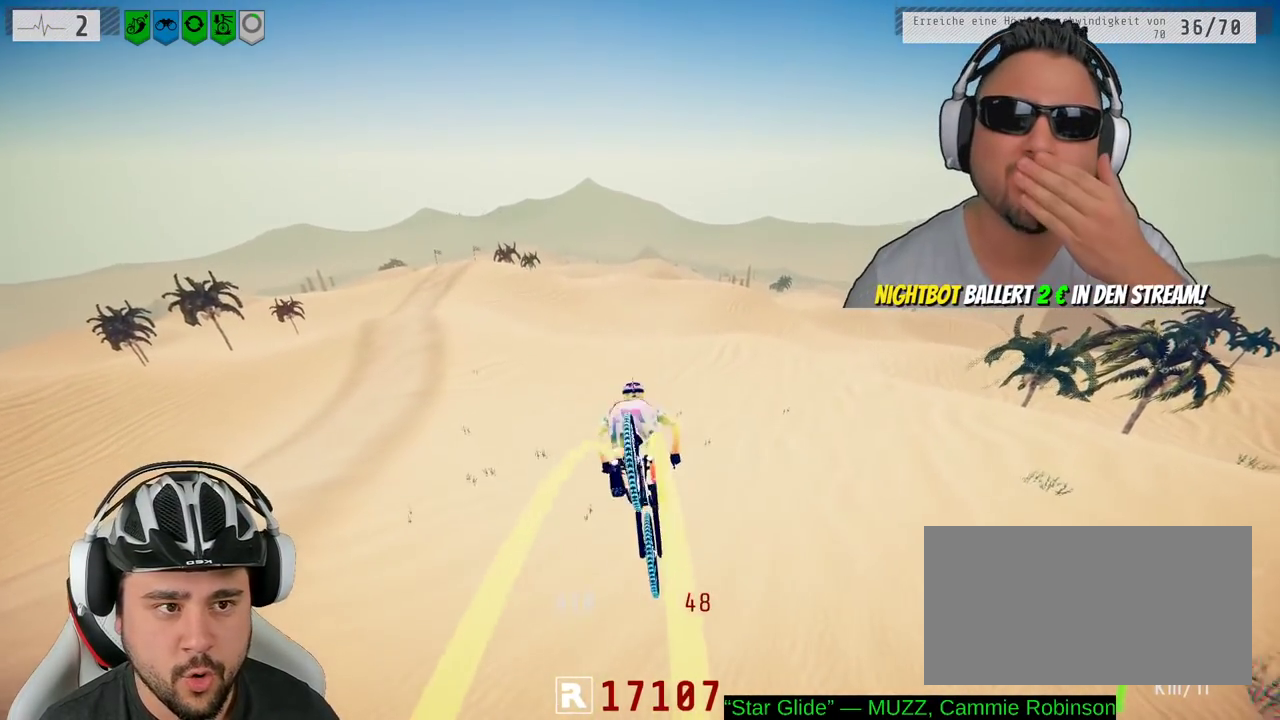
{"buttons": ["R2"], "left_stick": "center", "right_stick": "center", "events": [[183, "left_stick", "up-left"], [317, "left_stick", "center"]]}
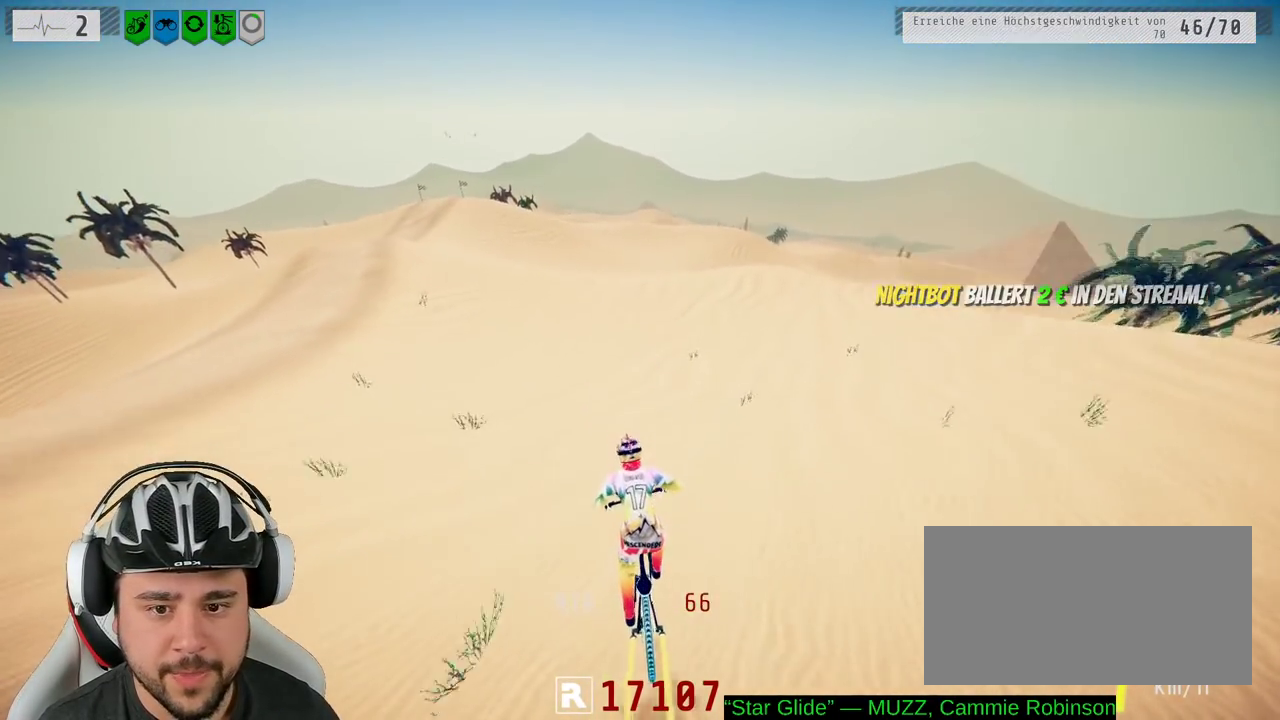
{"buttons": ["R2"], "left_stick": "right", "right_stick": "down", "events": [[83, "right_stick", "down"], [117, "left_stick", "left"], [333, "left_stick", "center"], [500, "left_stick", "right"]]}
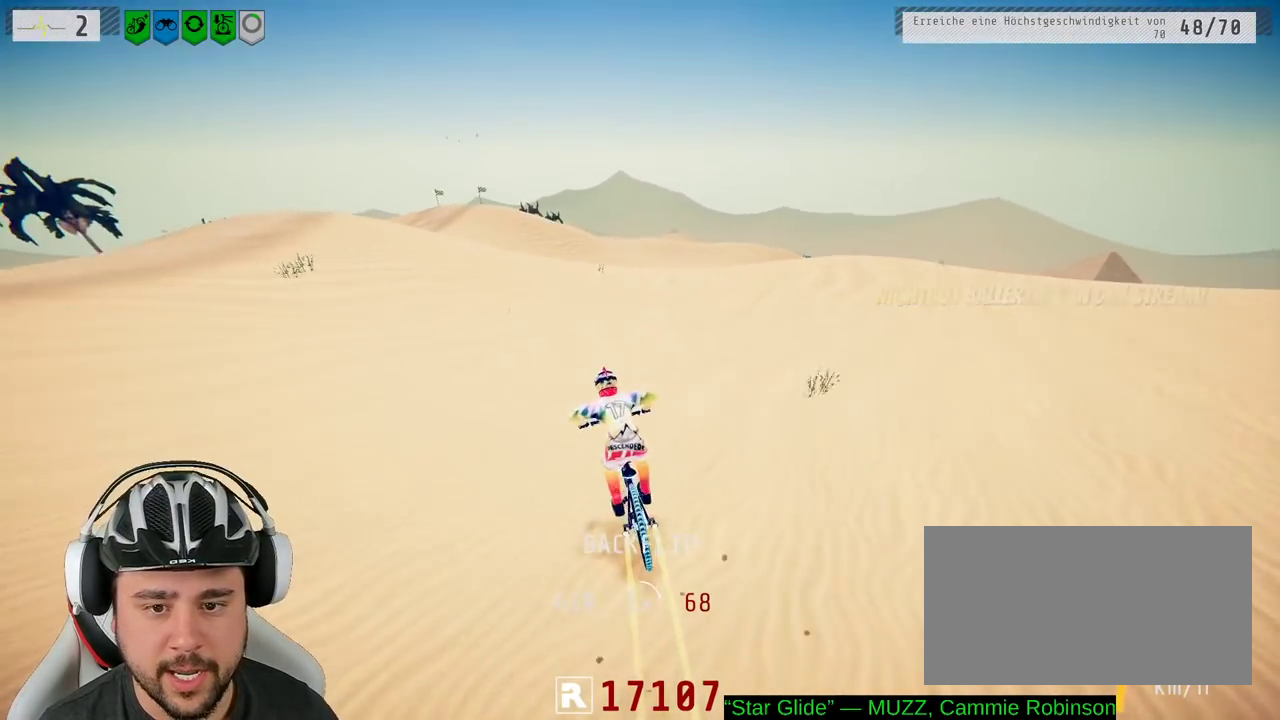
{"buttons": ["R2"], "left_stick": "up", "right_stick": "center", "events": [[67, "left_stick", "center"], [283, "left_stick", "down"], [350, "right_stick", "up"], [367, "left_stick", "center"], [450, "left_stick", "up"], [467, "right_stick", "center"]]}
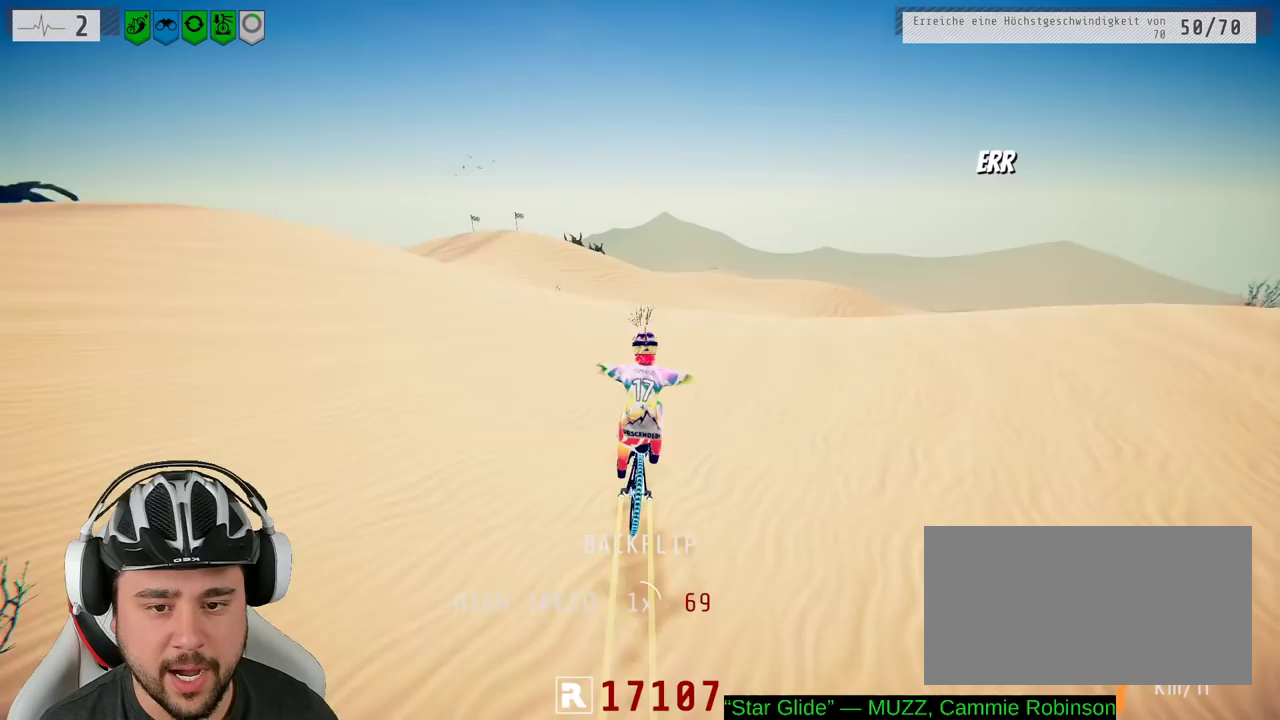
{"buttons": ["R2"], "left_stick": "center", "right_stick": "center", "events": [[67, "left_stick", "center"]]}
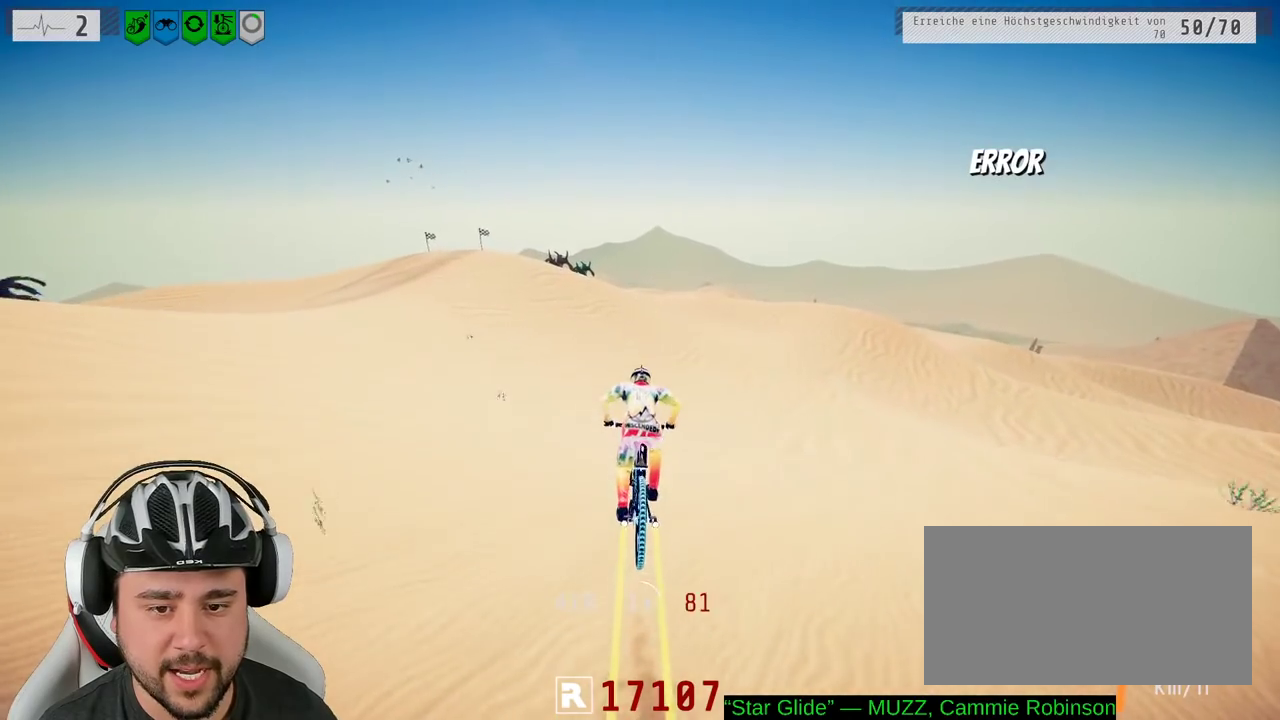
{"buttons": ["R2"], "left_stick": "center", "right_stick": "center", "events": []}
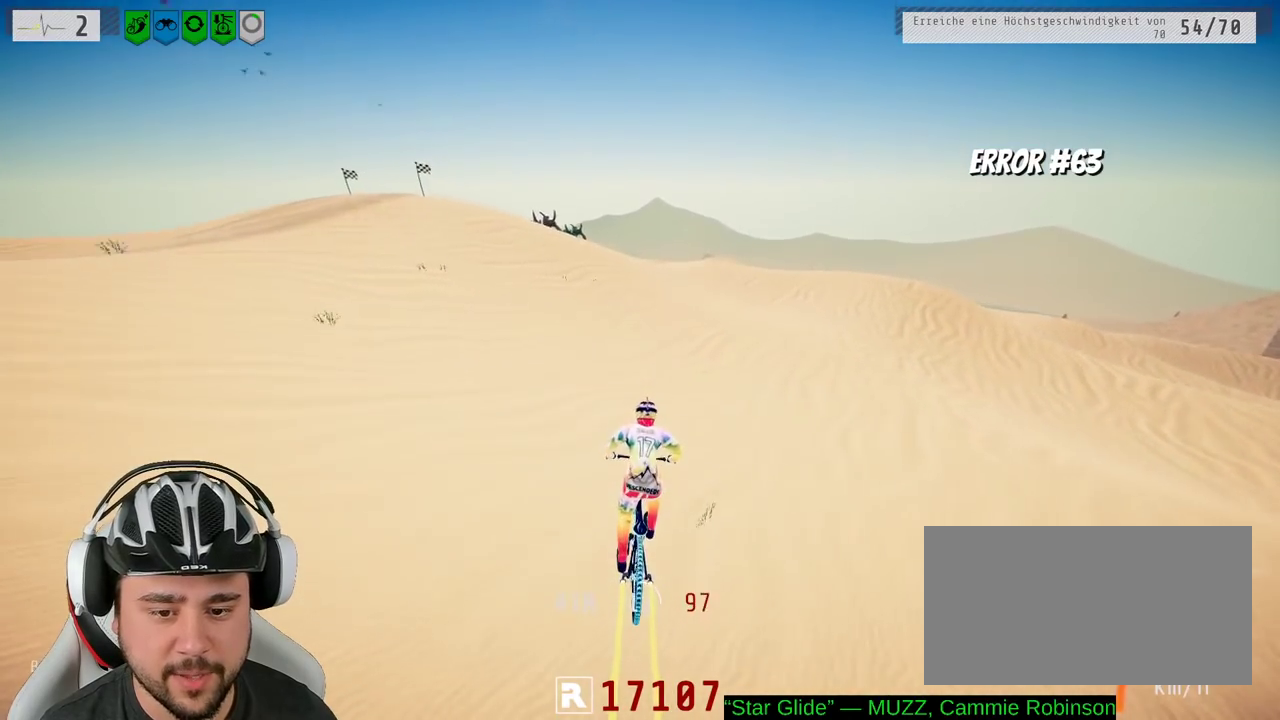
{"buttons": ["R2"], "left_stick": "center", "right_stick": "down", "events": [[383, "right_stick", "down"]]}
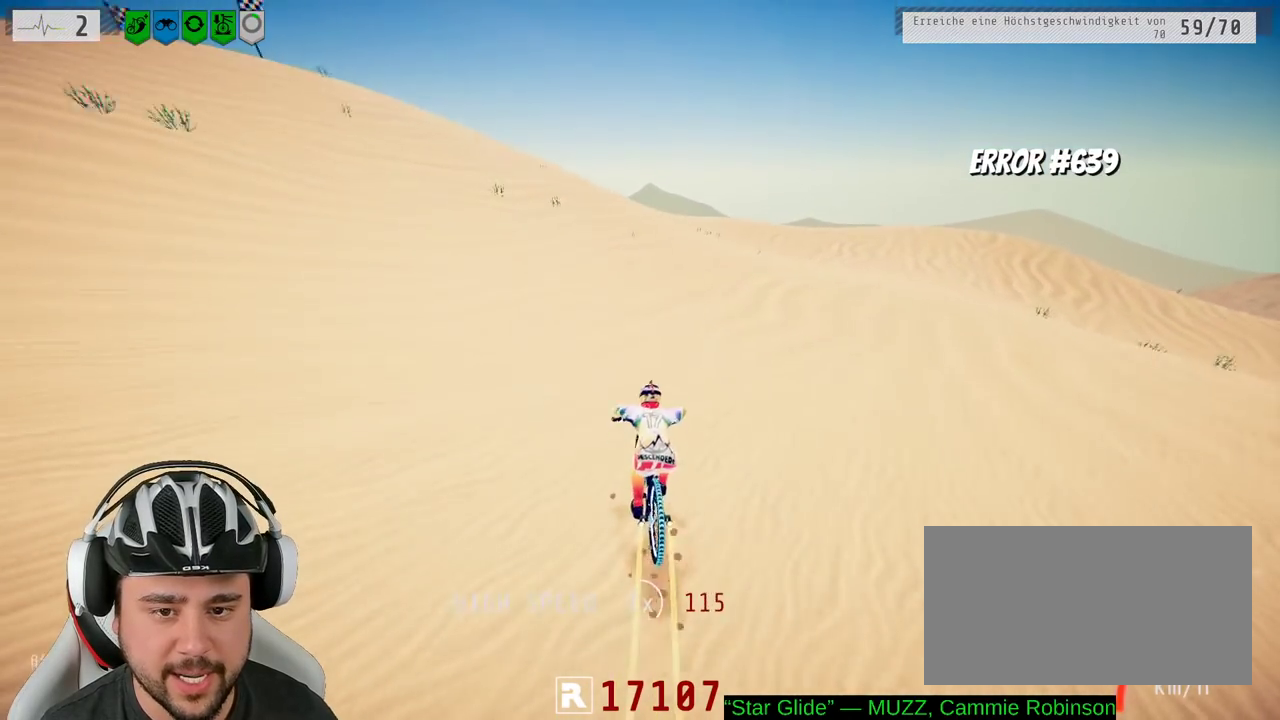
{"buttons": ["R2"], "left_stick": "left", "right_stick": "down"}
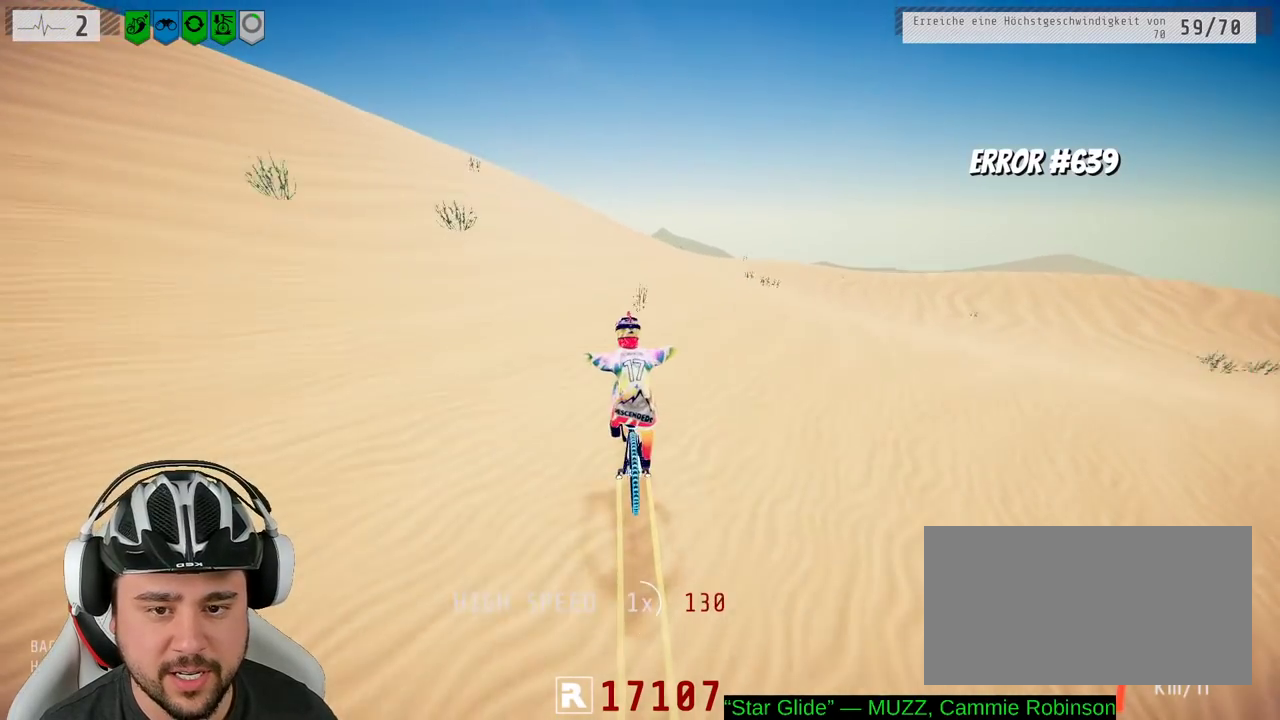
{"buttons": ["L1"], "left_stick": "down", "right_stick": "up"}
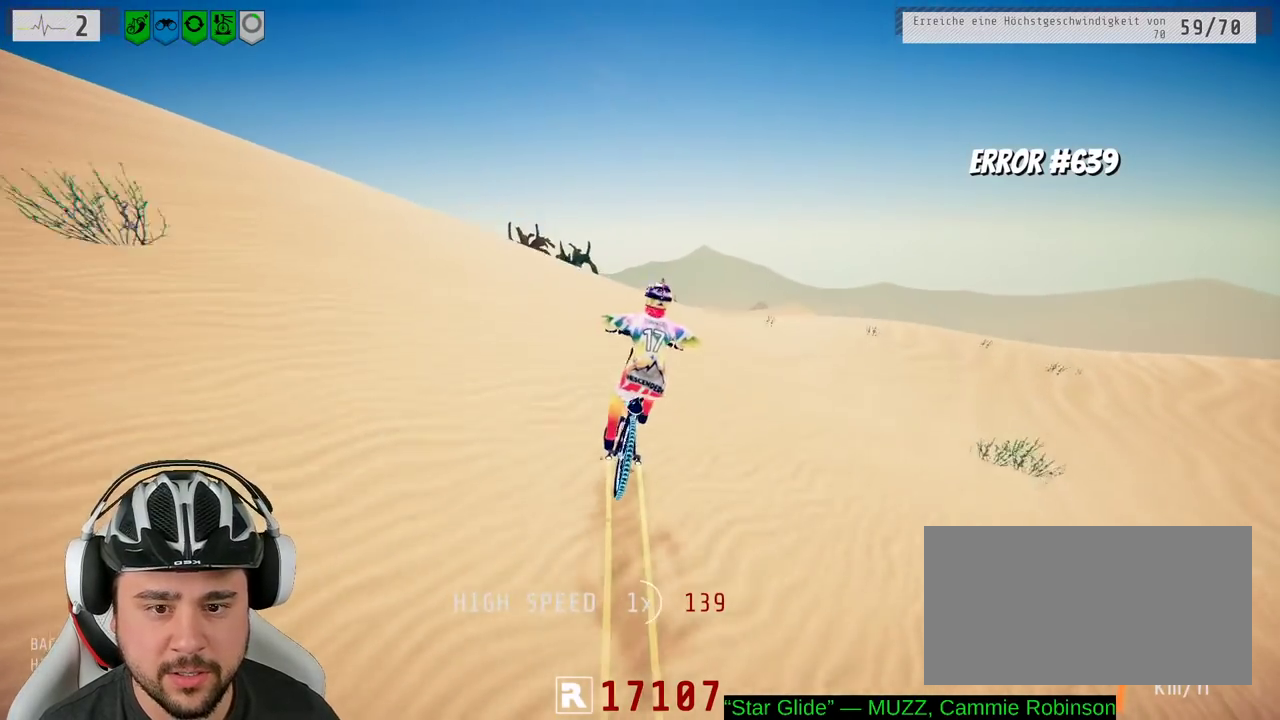
{"buttons": ["L1"], "left_stick": "down", "right_stick": "down", "events": [[117, "right_stick", "down"]]}
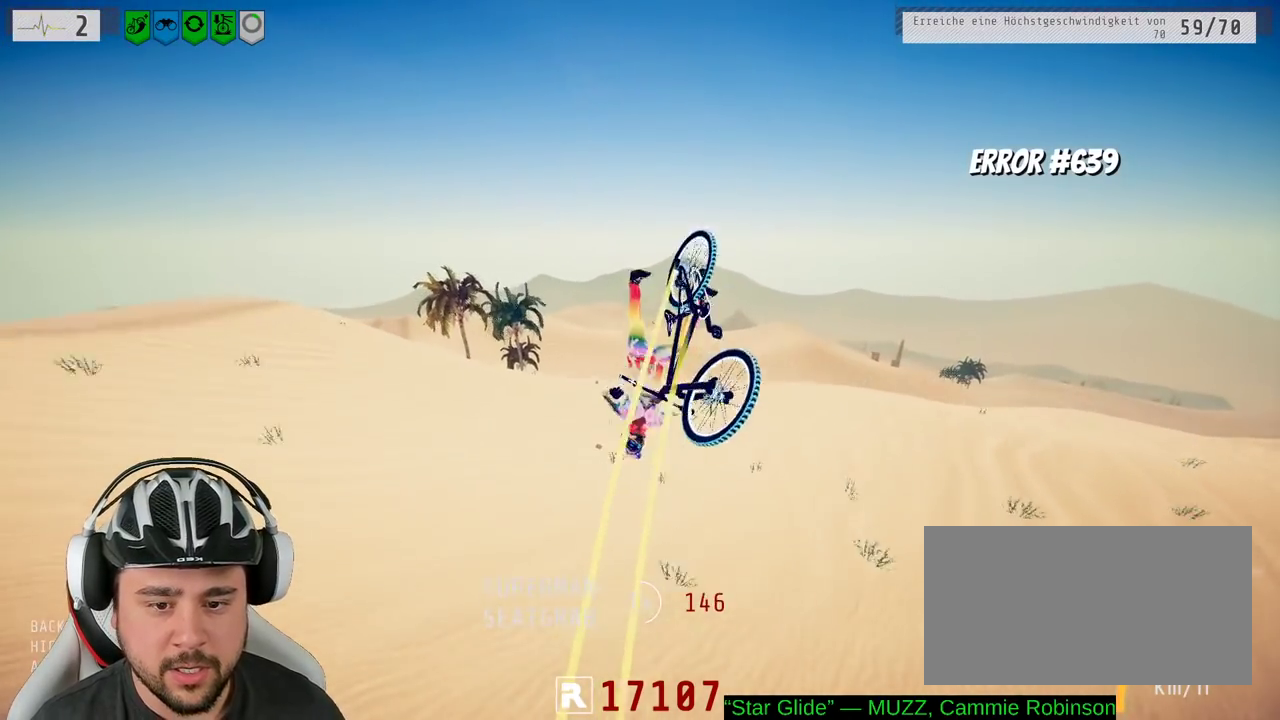
{"buttons": [], "left_stick": "down", "right_stick": "center", "events": [[183, "right_stick", "center"], [317, "L1", "up"]]}
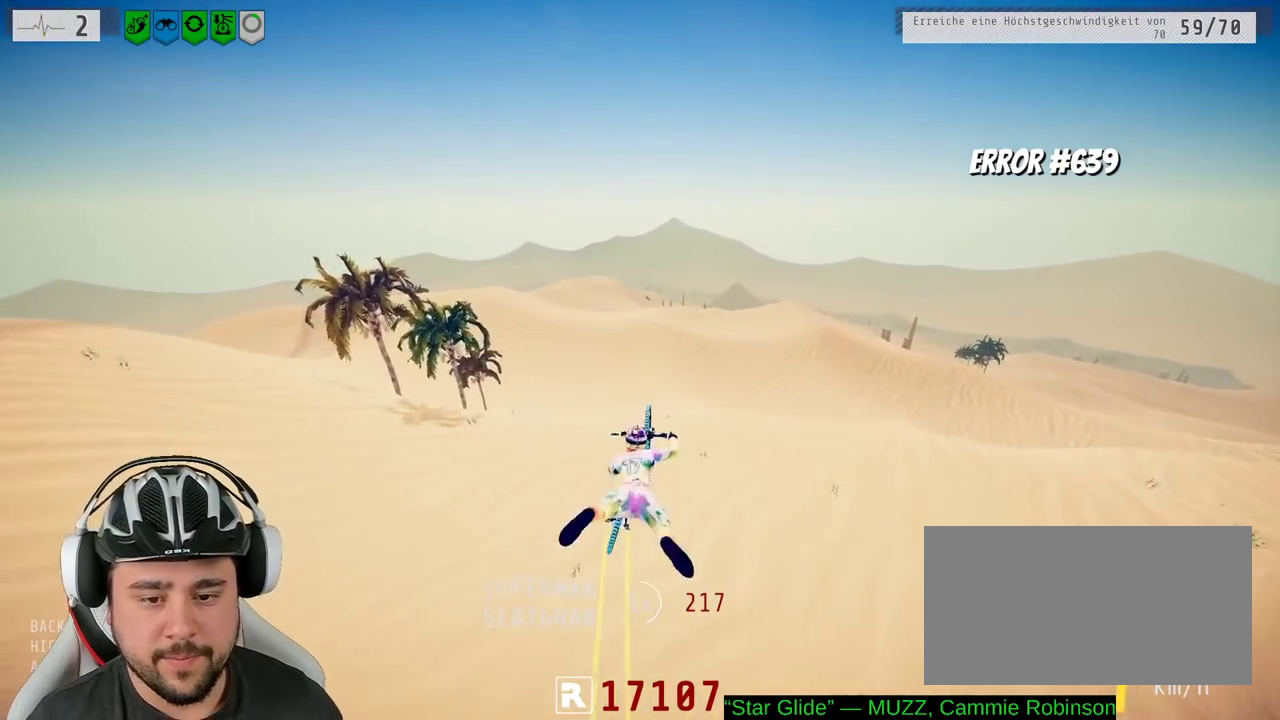
{"buttons": [], "left_stick": "down", "right_stick": "center", "events": []}
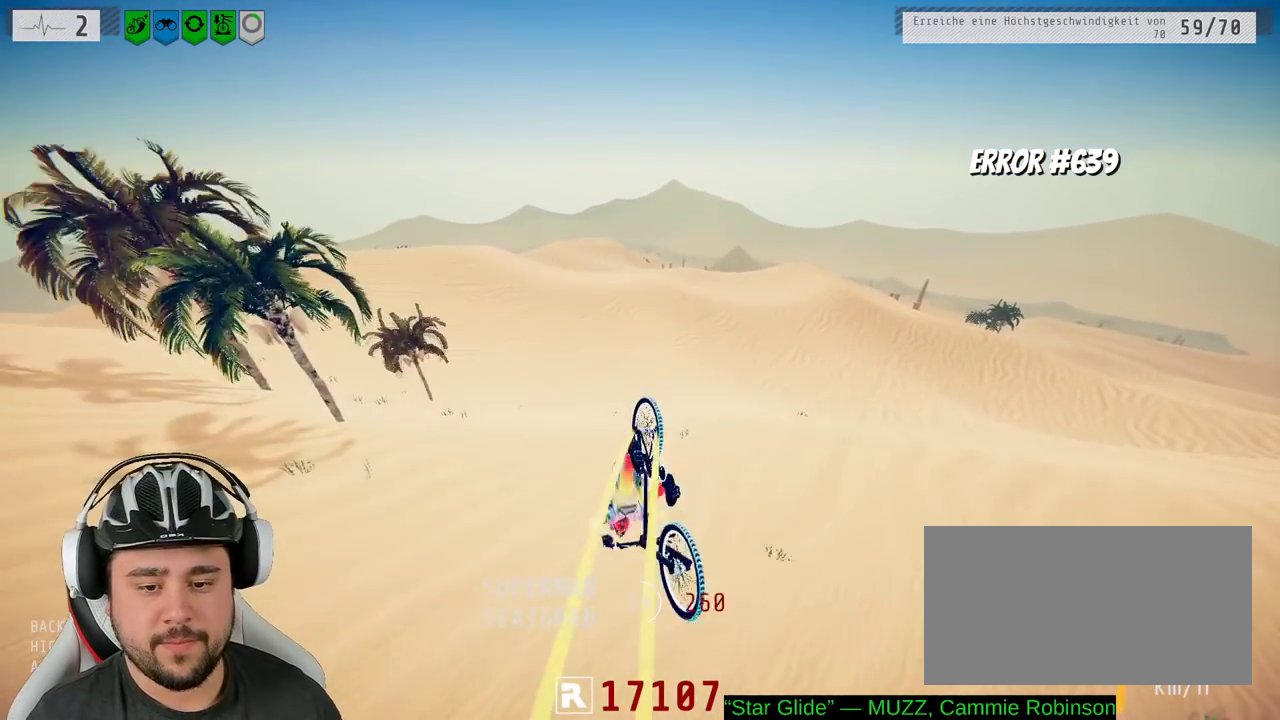
{"buttons": ["R2"], "left_stick": "up-left", "right_stick": "center"}
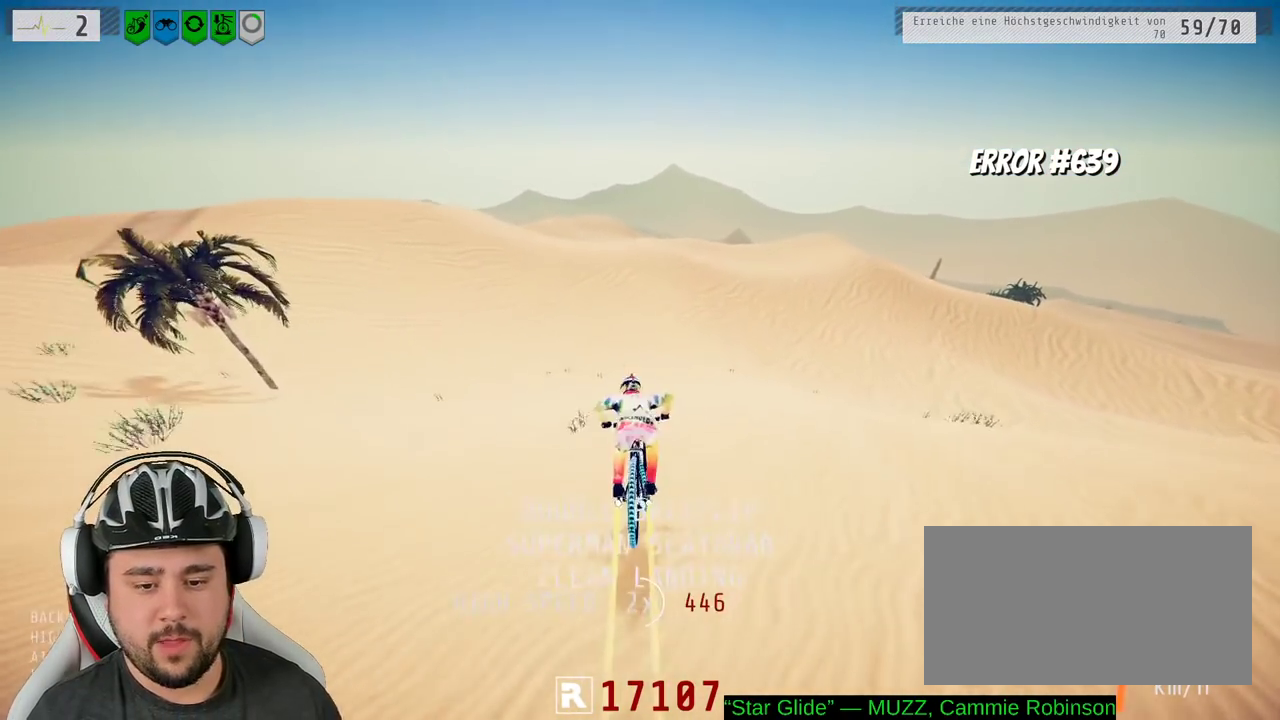
{"buttons": ["R2"], "left_stick": "down", "right_stick": "center"}
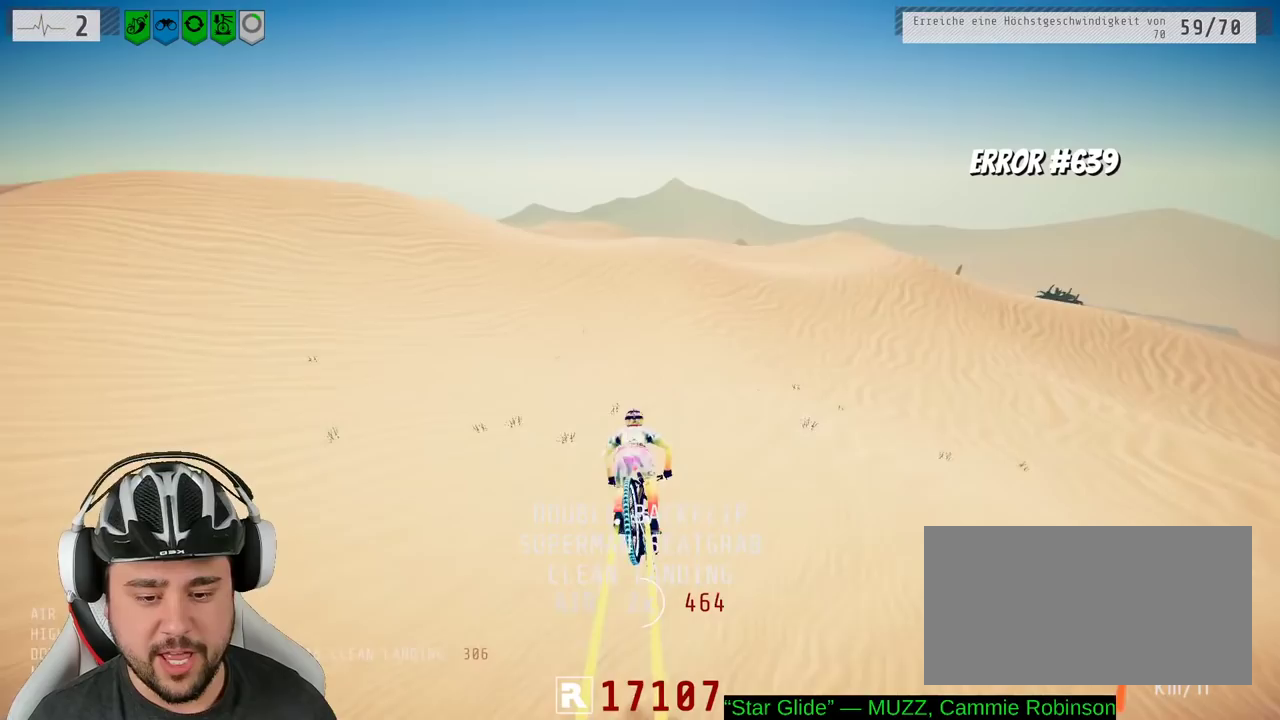
{"buttons": ["R2"], "left_stick": "left", "right_stick": "down", "events": [[17, "left_stick", "center"], [183, "left_stick", "down-left"], [250, "left_stick", "center"], [400, "right_stick", "down"], [450, "left_stick", "left"]]}
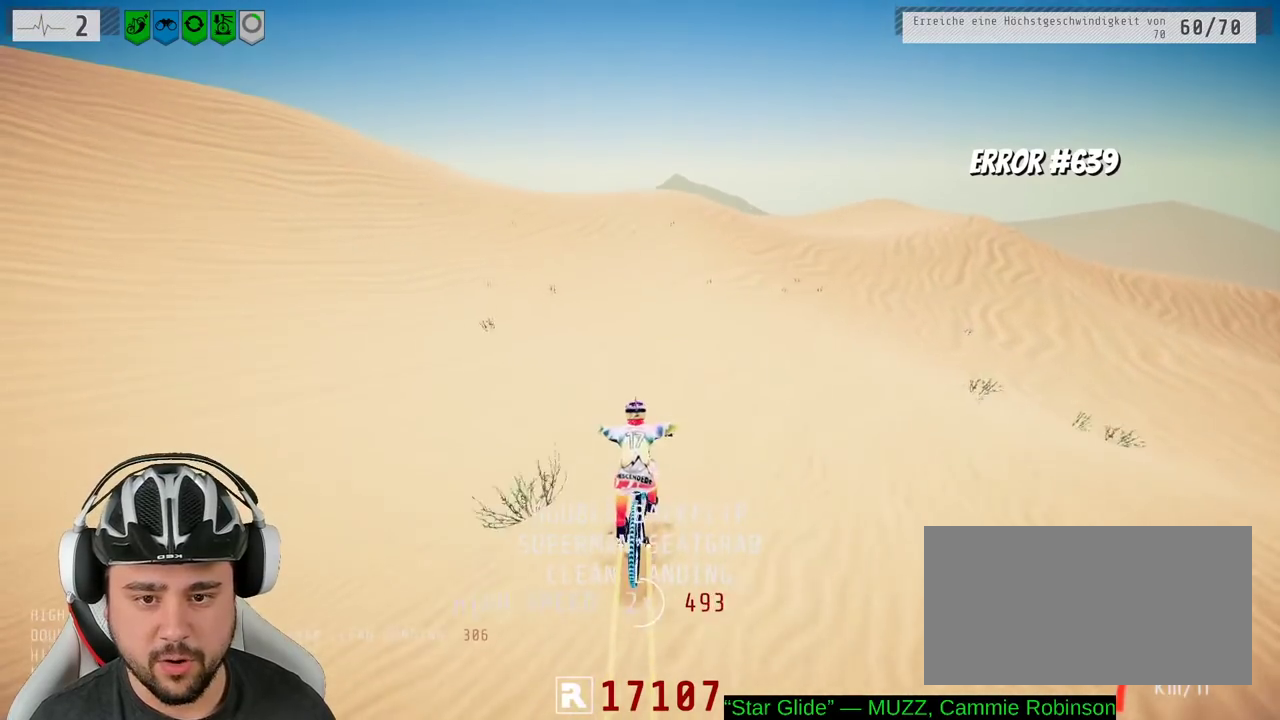
{"buttons": ["R2"], "left_stick": "right", "right_stick": "down", "events": [[250, "left_stick", "center"], [333, "left_stick", "right"]]}
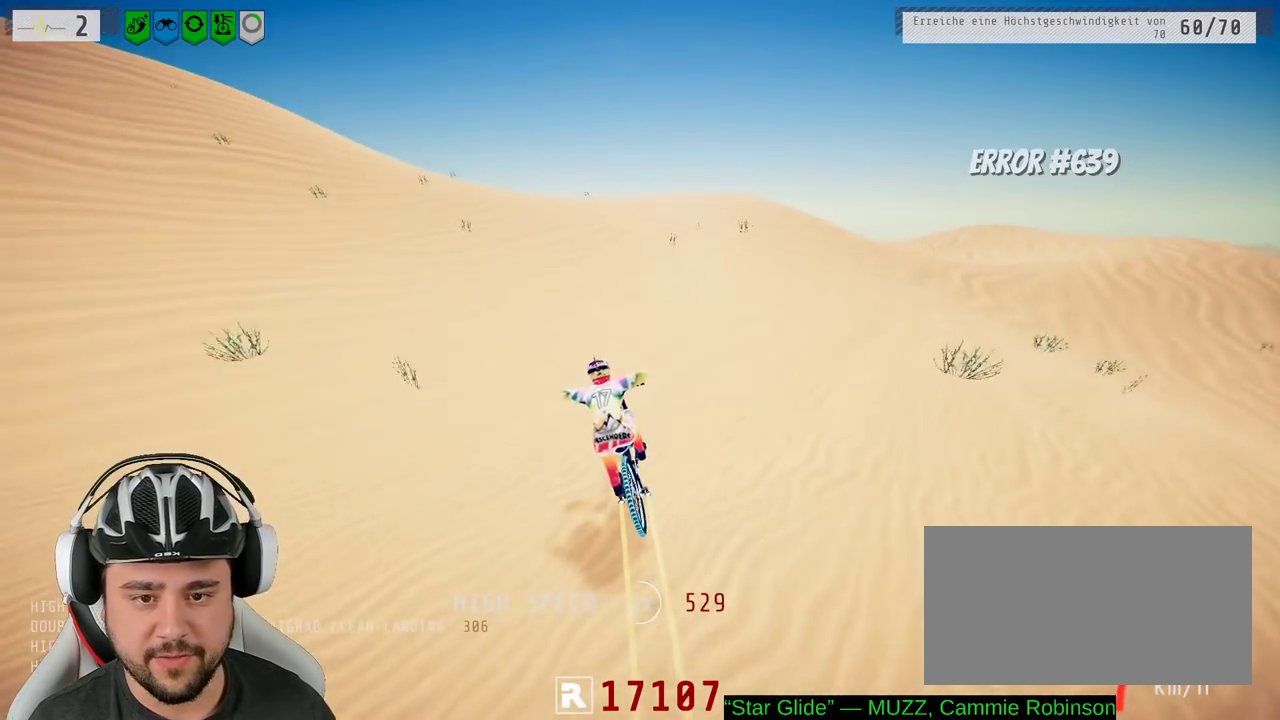
{"buttons": ["L1", "R2"], "left_stick": "down", "right_stick": "down", "events": [[250, "left_stick", "center"], [350, "left_stick", "down"], [467, "L1", "down"]]}
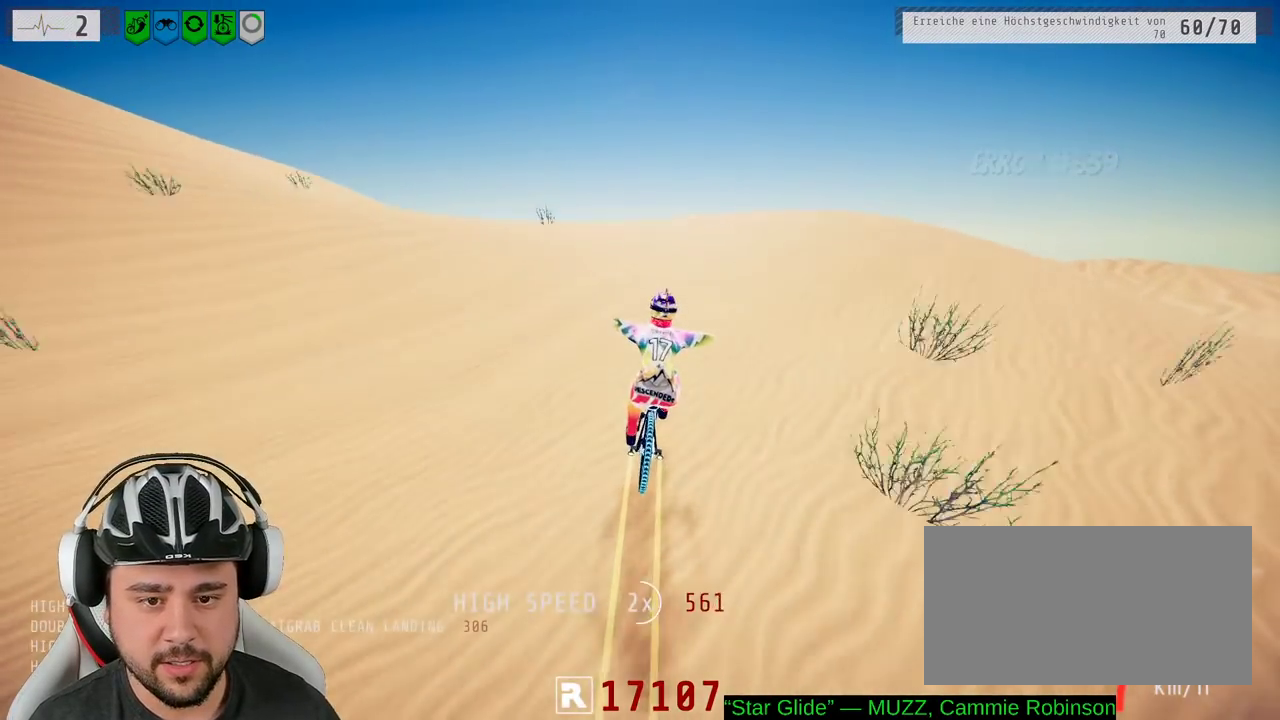
{"buttons": ["L1"], "left_stick": "left", "right_stick": "up"}